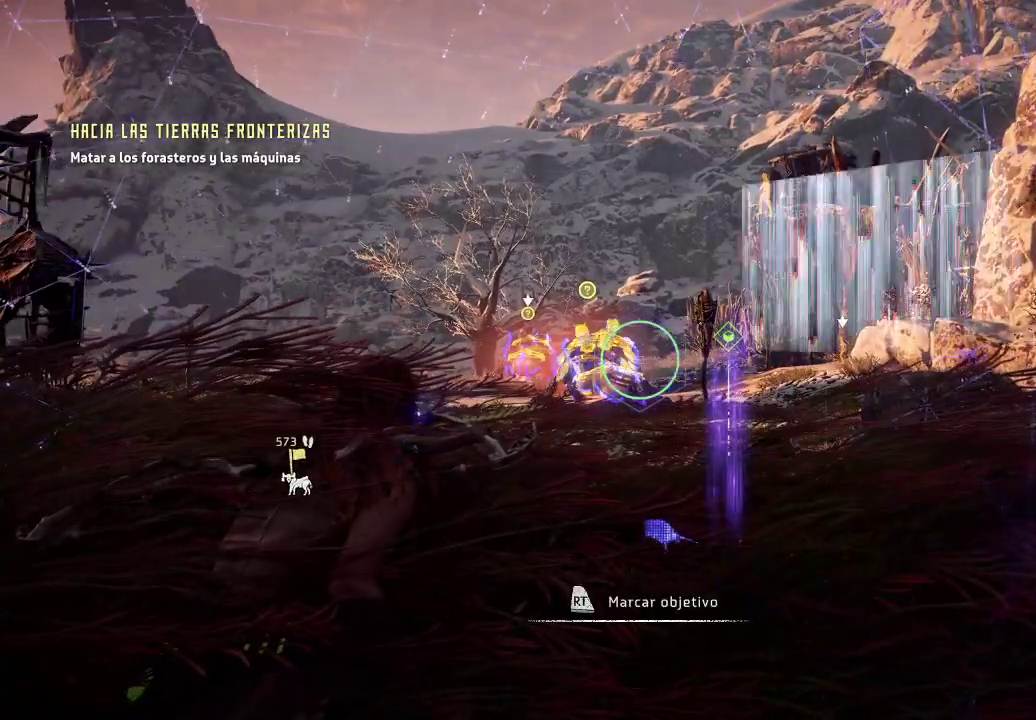
Gameplay with a controller (Xbox layout); each line is a JSON object with the inputs held at the frame after it. "events" lists button and stick changes between this image and that frame as [ms after this image, input, new state], when the widget could be followed in between. Not read: L3 R3.
{"buttons": [], "left_stick": "center", "right_stick": "center", "events": []}
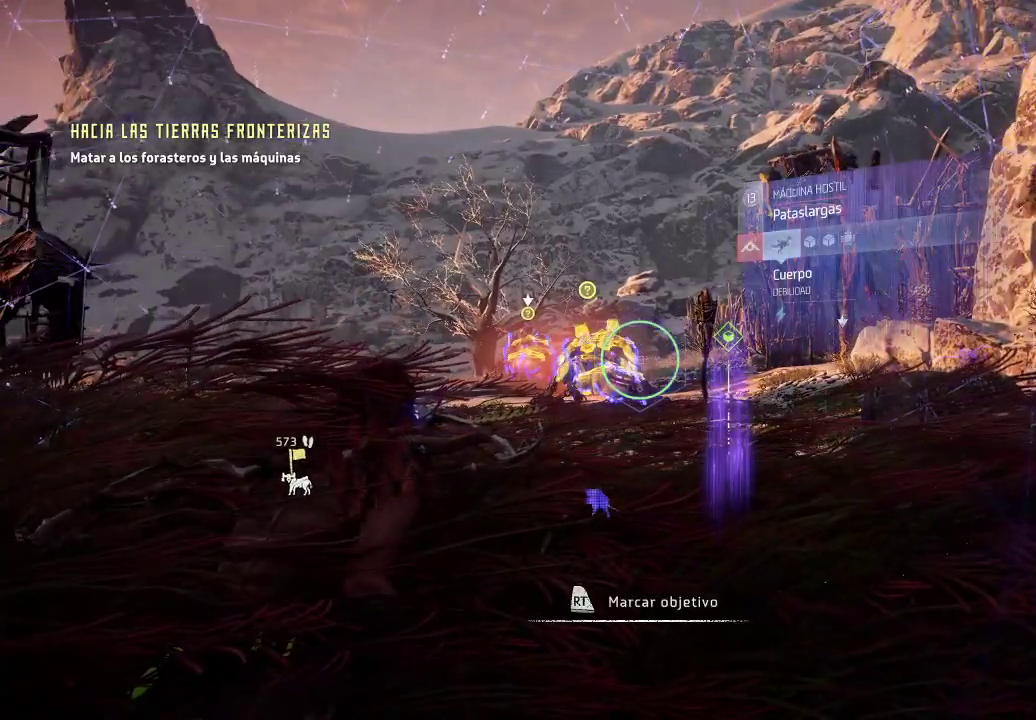
{"buttons": [], "left_stick": "center", "right_stick": "center", "events": [[50, "right_stick", "down-left"], [267, "right_stick", "center"]]}
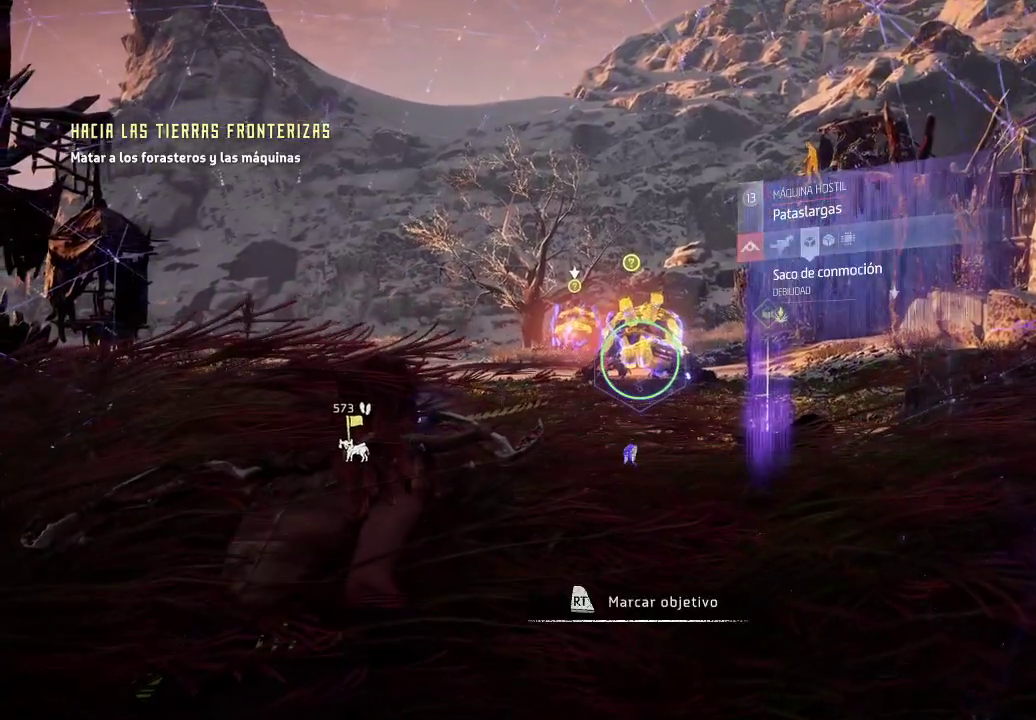
{"buttons": [], "left_stick": "center", "right_stick": "left", "events": [[467, "right_stick", "left"]]}
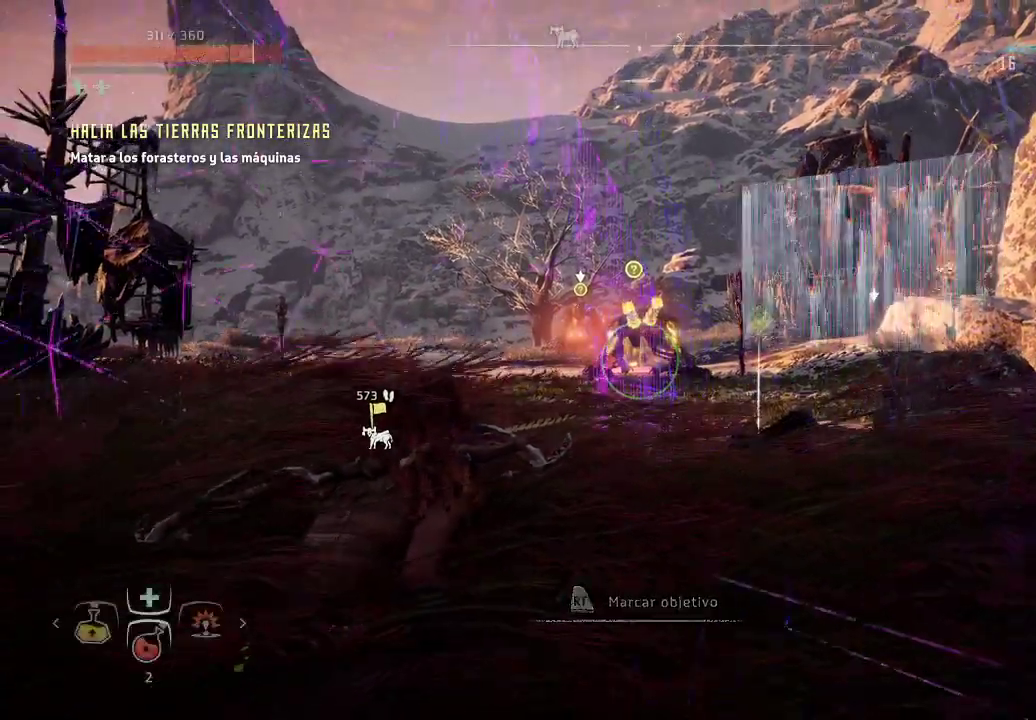
{"buttons": [], "left_stick": "center", "right_stick": "down-right", "events": [[50, "right_stick", "center"], [200, "right_stick", "down-right"]]}
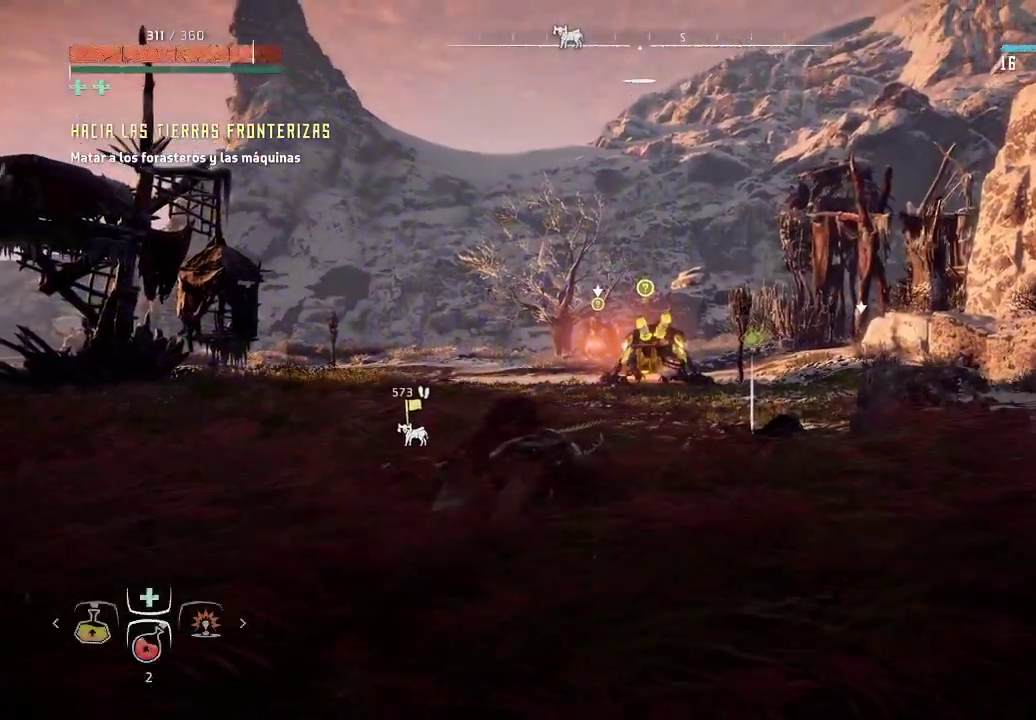
{"buttons": [], "left_stick": "right", "right_stick": "right", "events": [[317, "left_stick", "right"], [400, "right_stick", "right"]]}
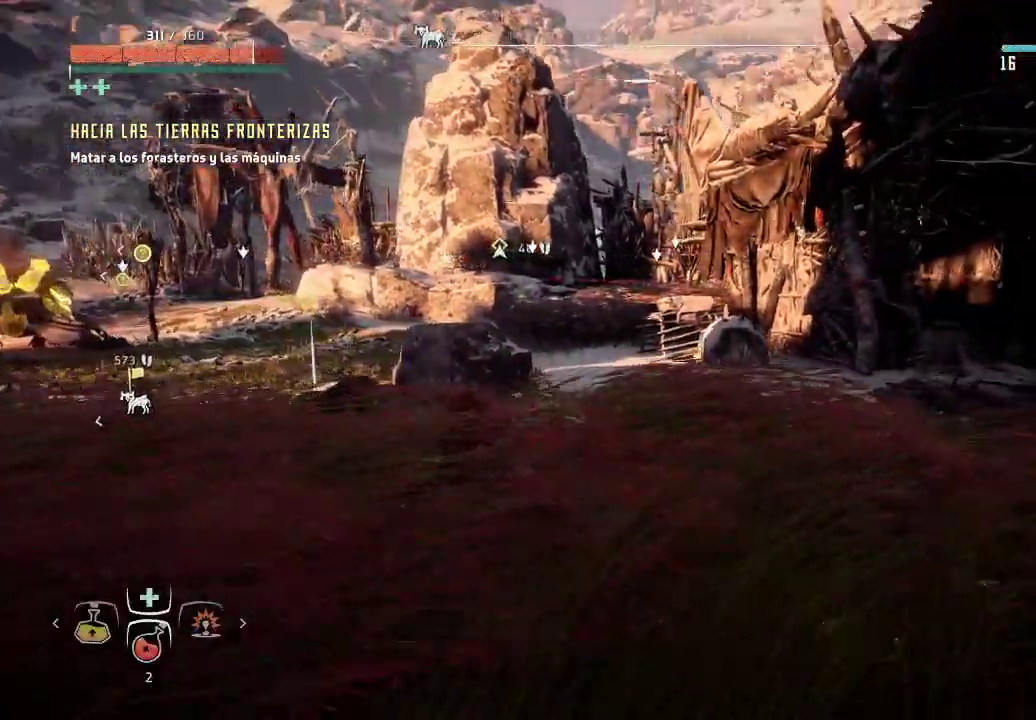
{"buttons": [], "left_stick": "center", "right_stick": "right", "events": [[250, "right_stick", "center"], [317, "left_stick", "center"], [450, "right_stick", "right"]]}
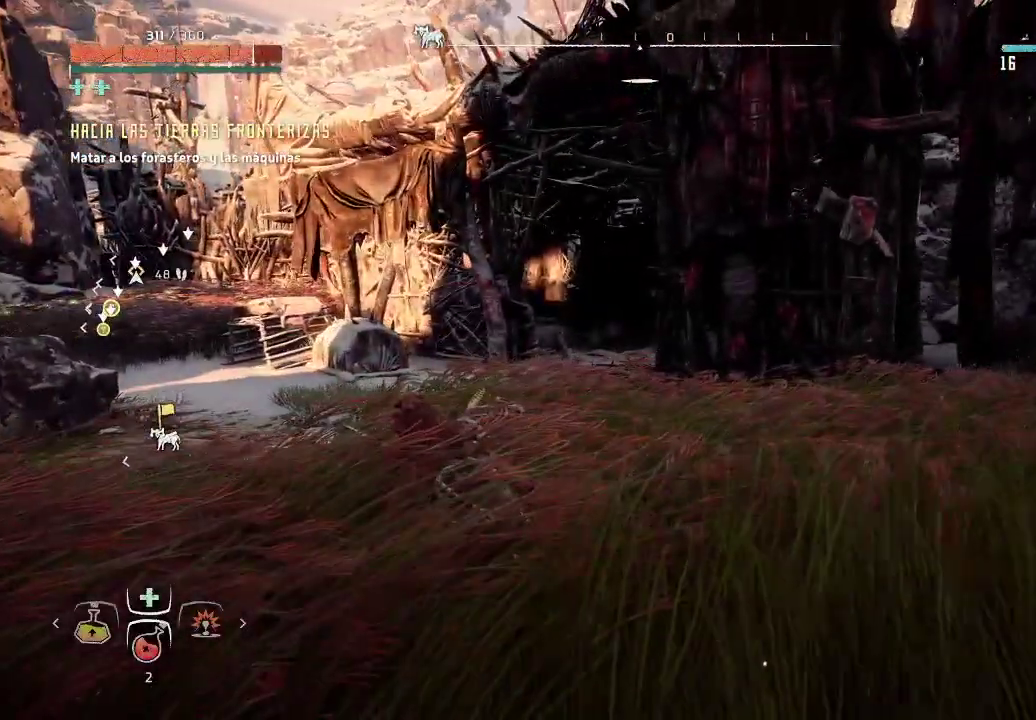
{"buttons": [], "left_stick": "up-right", "right_stick": "center", "events": [[150, "left_stick", "right"], [167, "right_stick", "center"], [267, "left_stick", "up-right"]]}
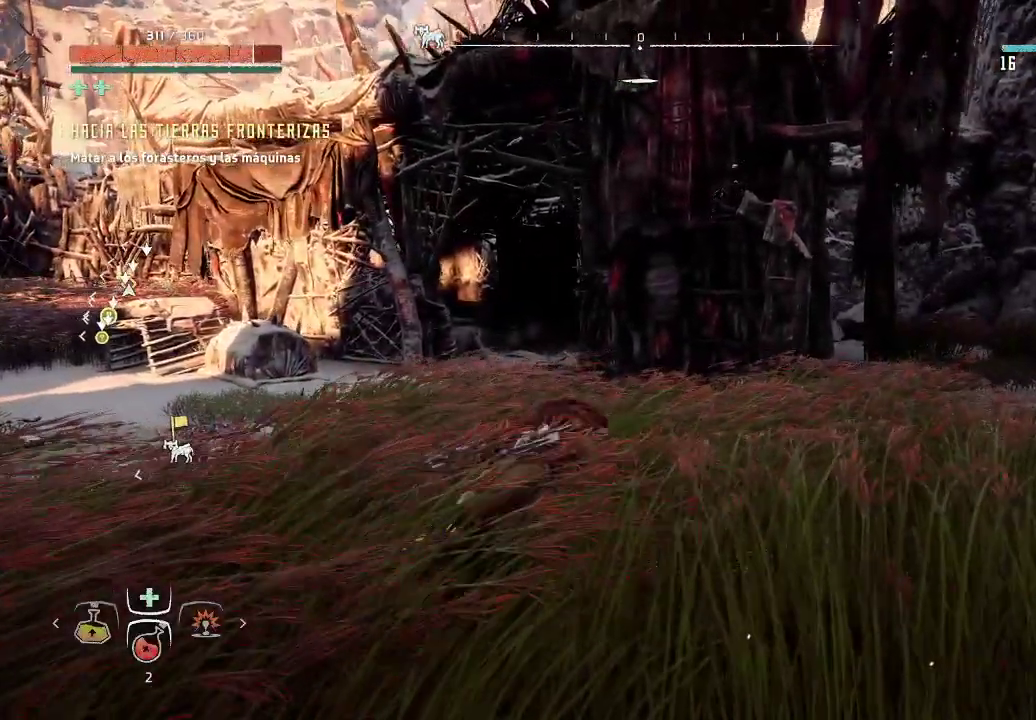
{"buttons": [], "left_stick": "up-right", "right_stick": "center", "events": []}
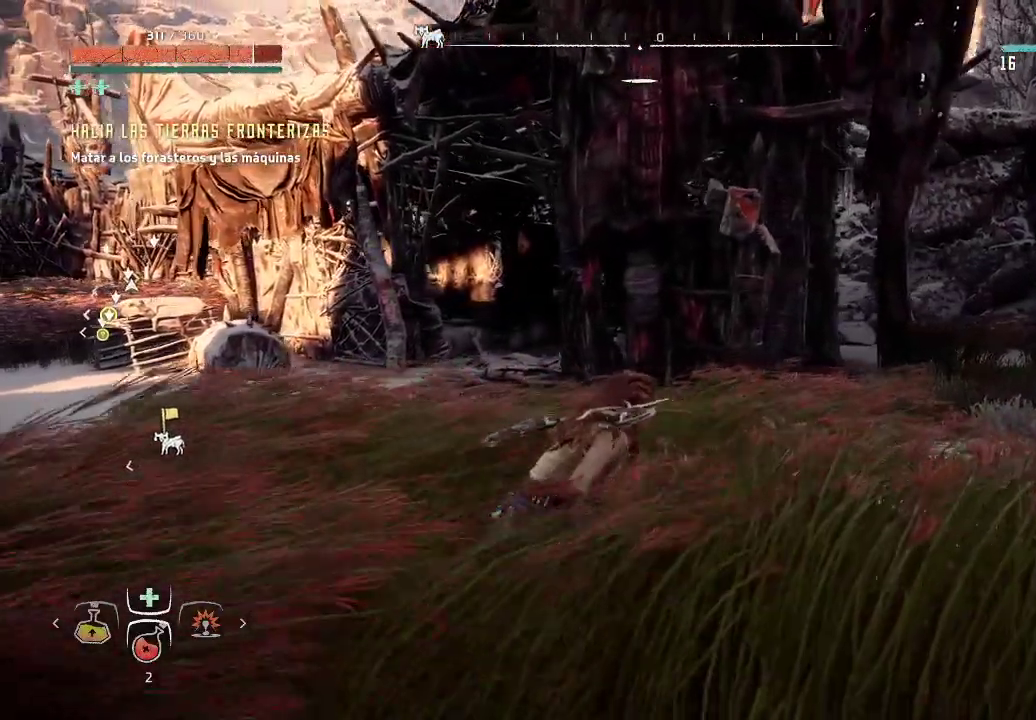
{"buttons": [], "left_stick": "up-right", "right_stick": "center", "events": []}
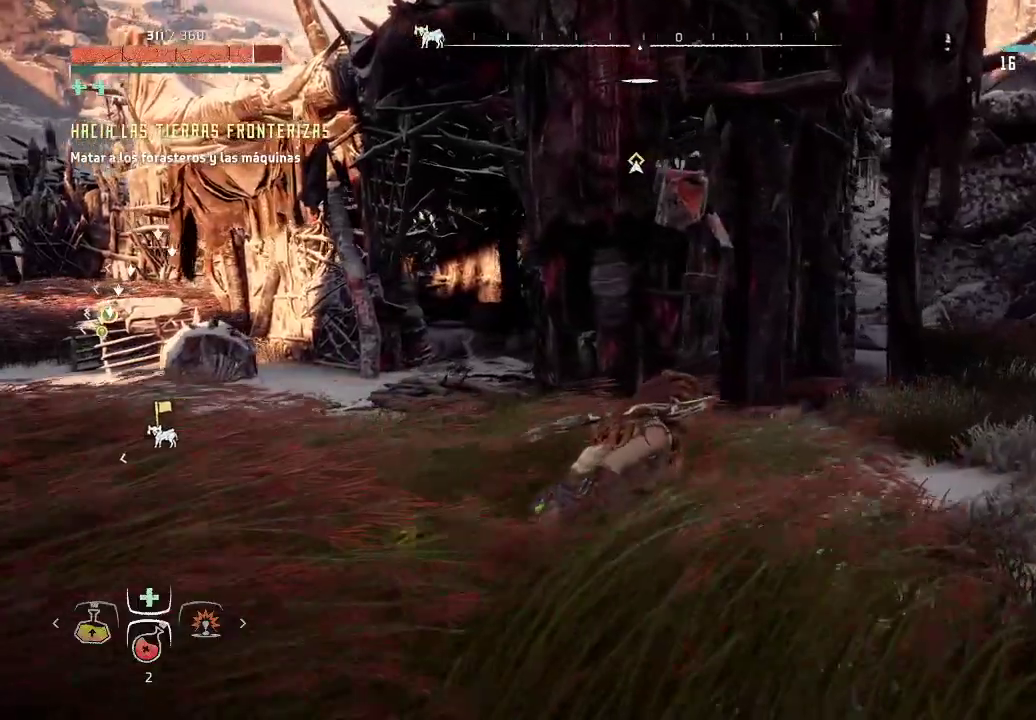
{"buttons": [], "left_stick": "up-right", "right_stick": "center", "events": []}
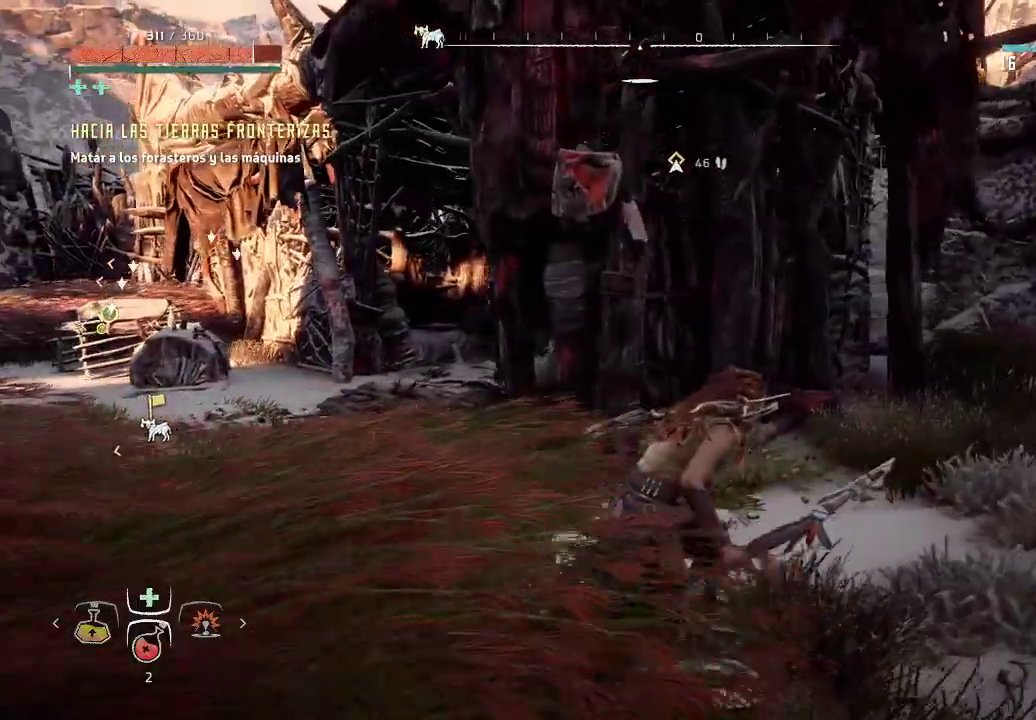
{"buttons": [], "left_stick": "up-right", "right_stick": "center", "events": []}
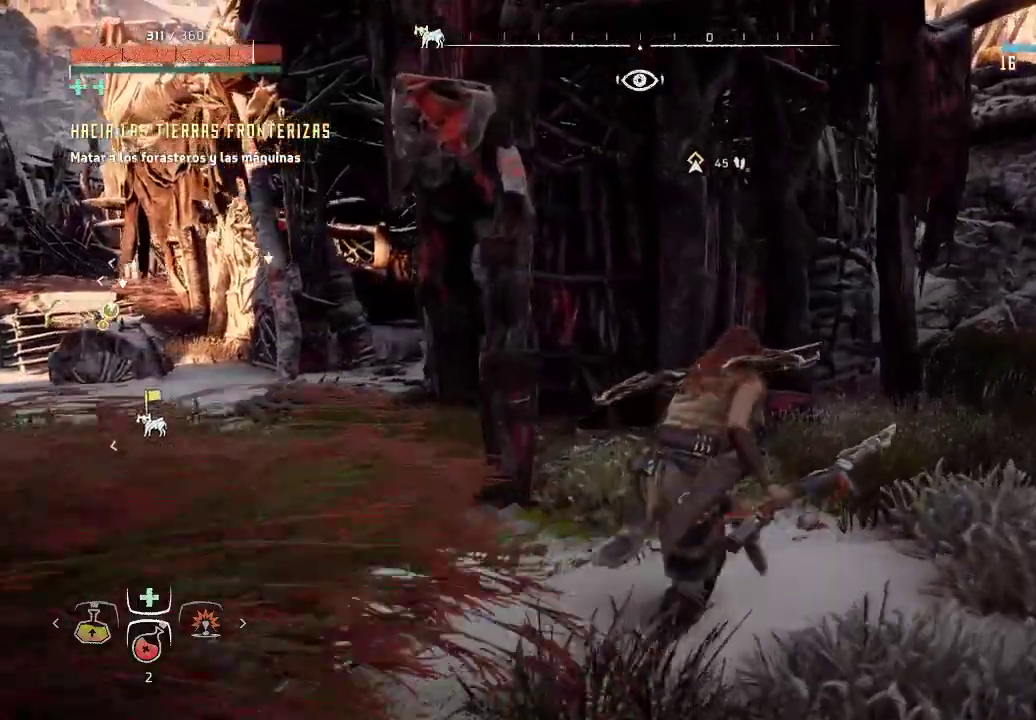
{"buttons": [], "left_stick": "up-right", "right_stick": "left", "events": [[467, "right_stick", "left"]]}
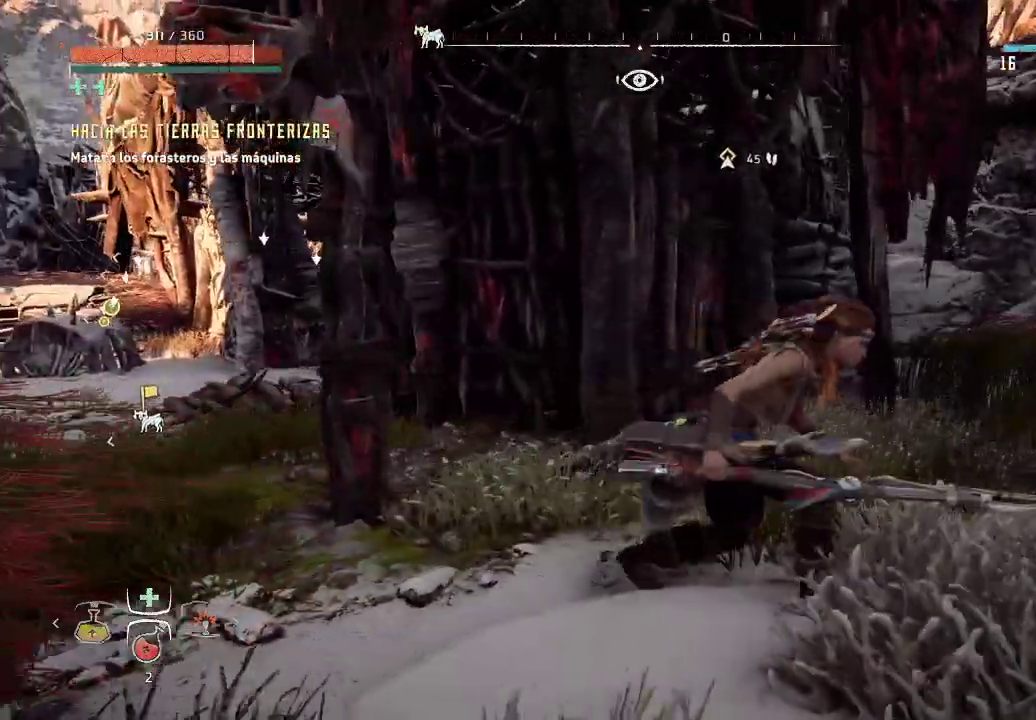
{"buttons": [], "left_stick": "up-right", "right_stick": "center", "events": [[283, "right_stick", "center"]]}
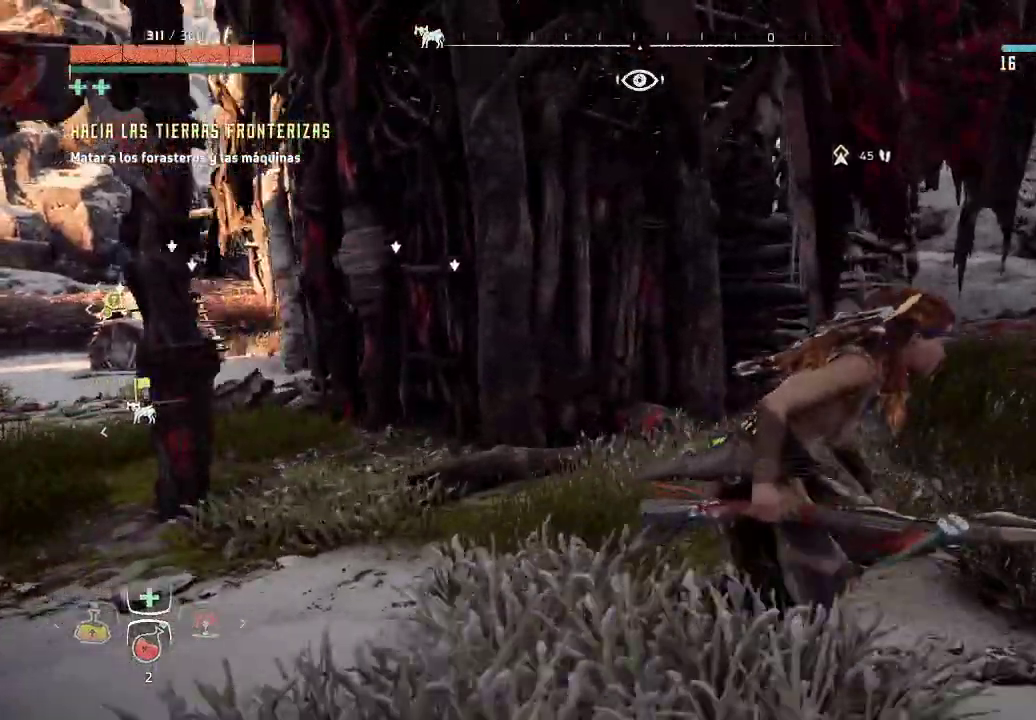
{"buttons": [], "left_stick": "up-right", "right_stick": "center", "events": [[100, "right_stick", "left"], [450, "right_stick", "center"]]}
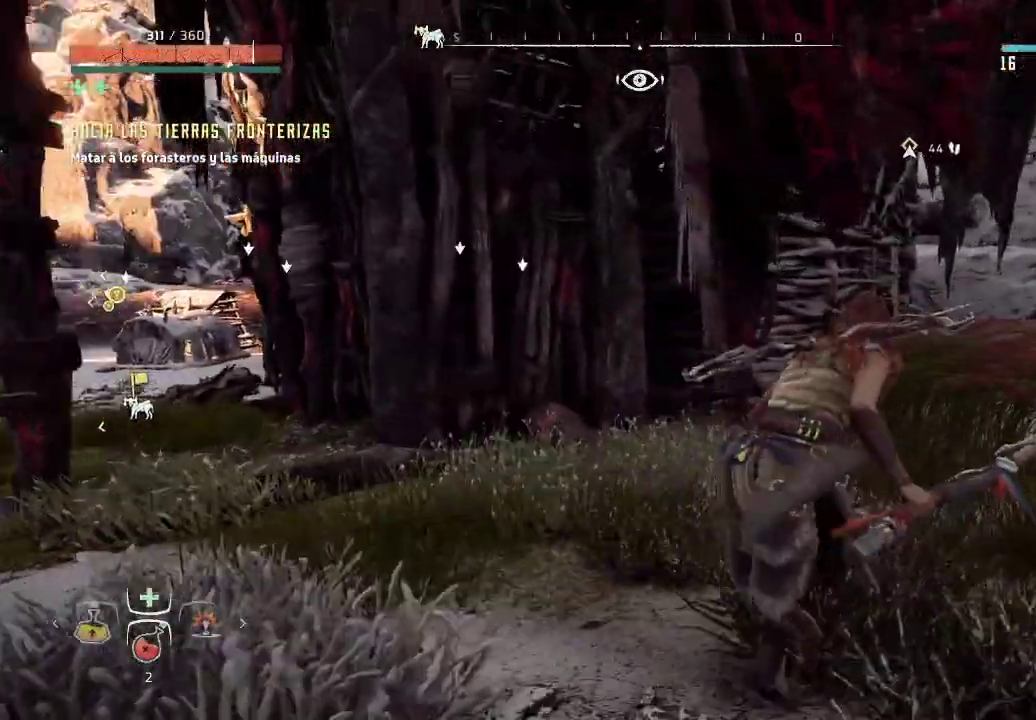
{"buttons": [], "left_stick": "up-right", "right_stick": "left", "events": [[217, "right_stick", "left"]]}
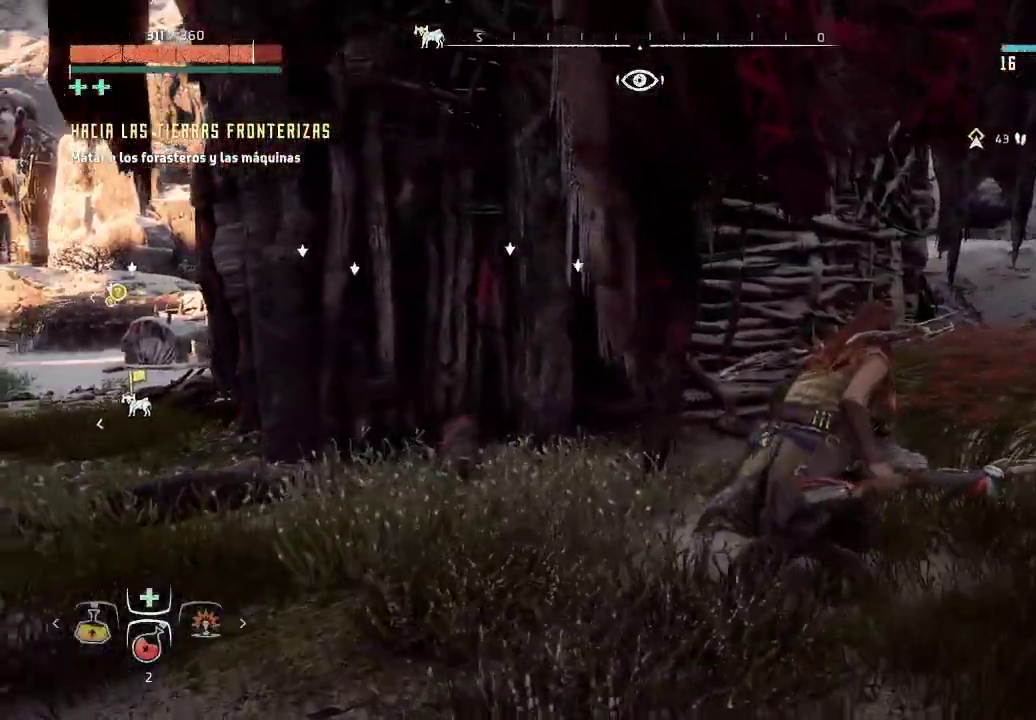
{"buttons": [], "left_stick": "up-right", "right_stick": "left", "events": []}
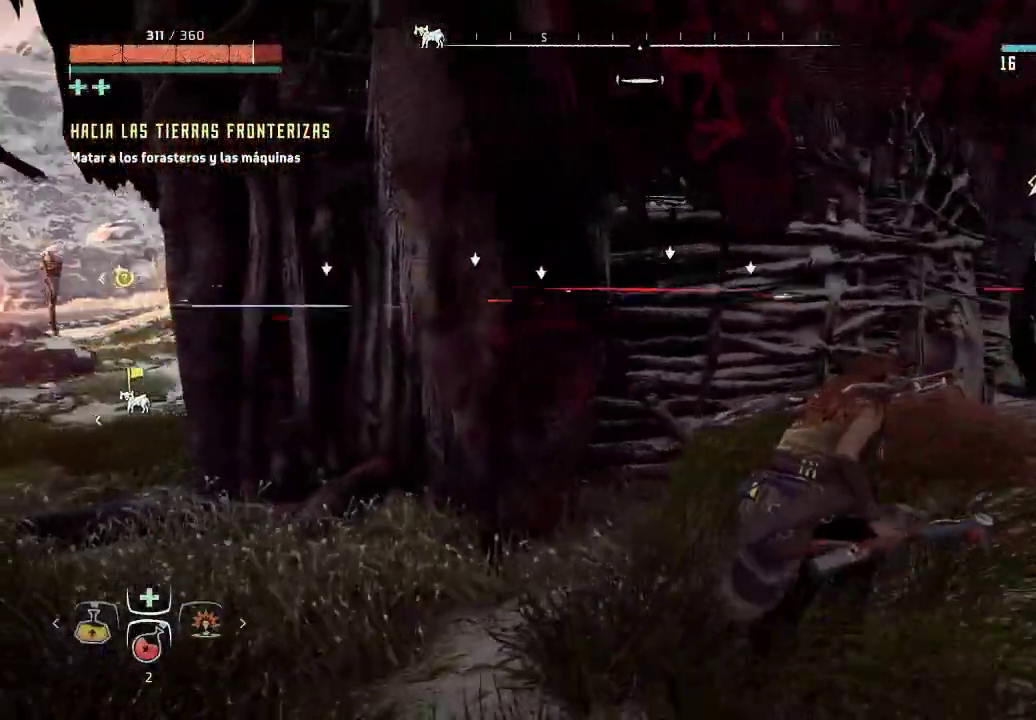
{"buttons": [], "left_stick": "up-right", "right_stick": "left", "events": []}
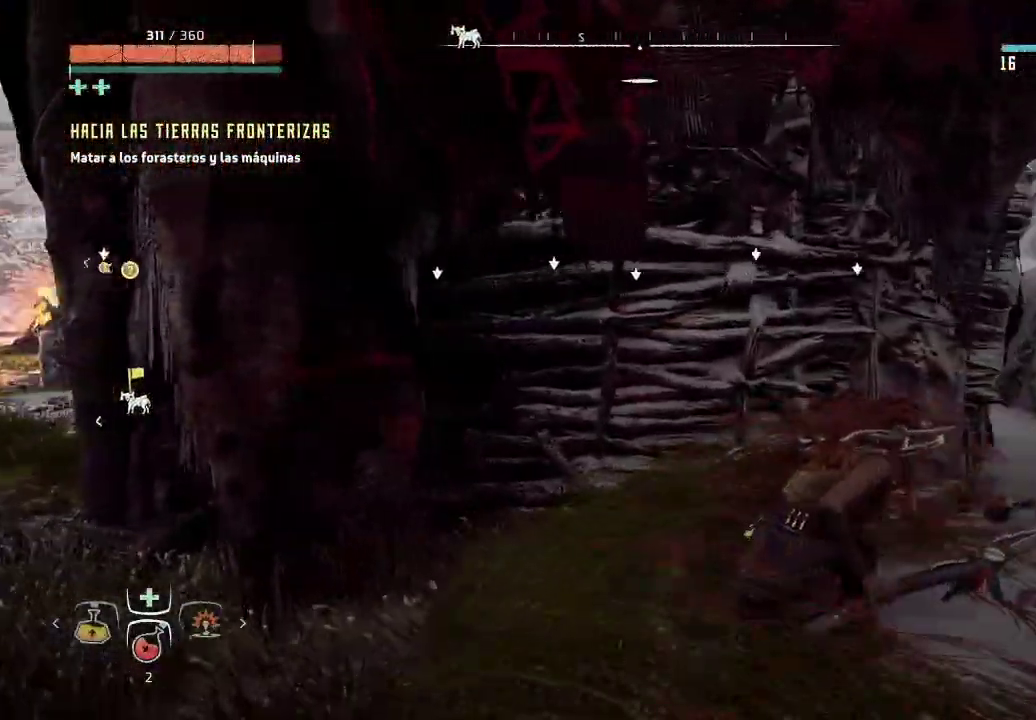
{"buttons": [], "left_stick": "up-right", "right_stick": "center", "events": [[333, "right_stick", "center"]]}
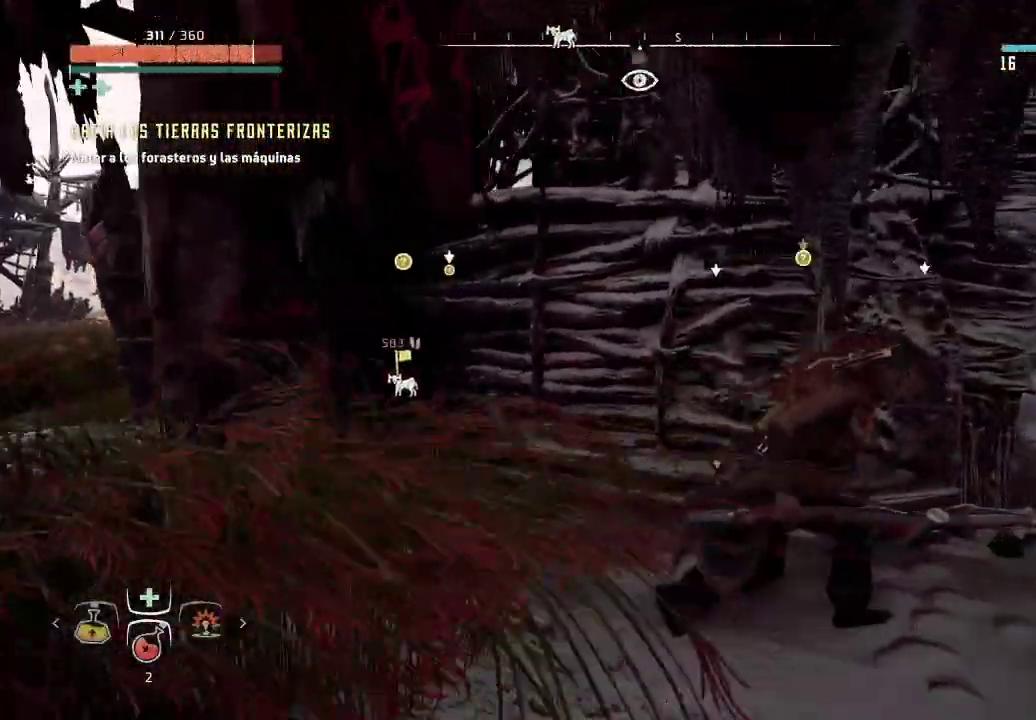
{"buttons": [], "left_stick": "center", "right_stick": "center", "events": [[117, "right_stick", "right"], [333, "left_stick", "center"], [433, "right_stick", "center"]]}
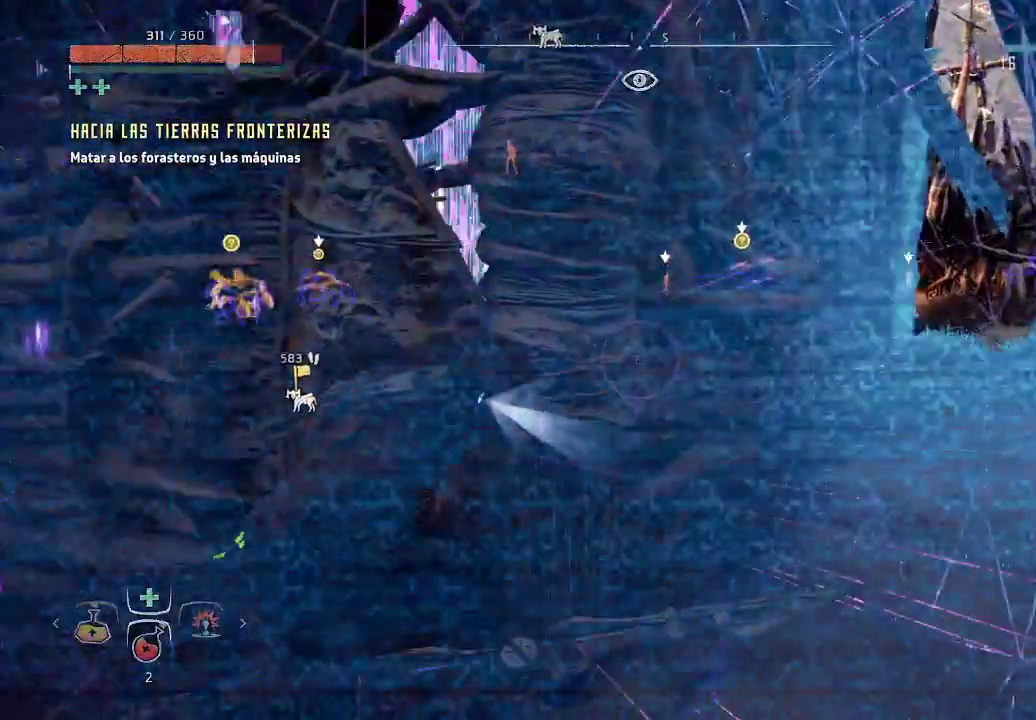
{"buttons": [], "left_stick": "right", "right_stick": "up-right", "events": [[300, "right_stick", "up-right"], [400, "left_stick", "right"]]}
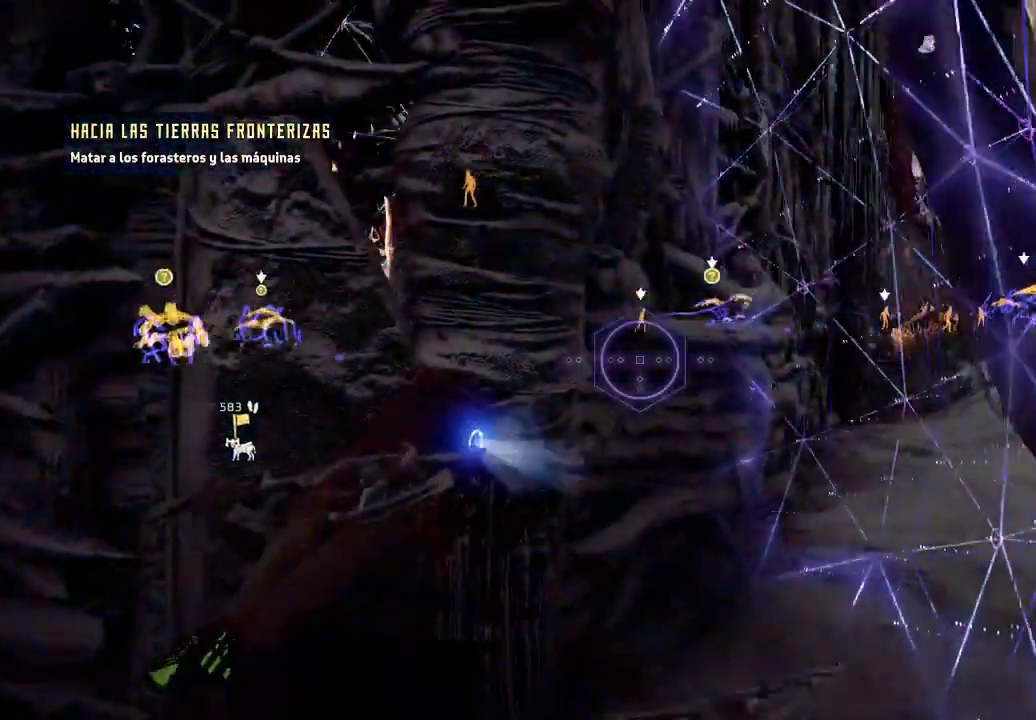
{"buttons": [], "left_stick": "right", "right_stick": "right", "events": [[83, "right_stick", "center"], [467, "right_stick", "right"]]}
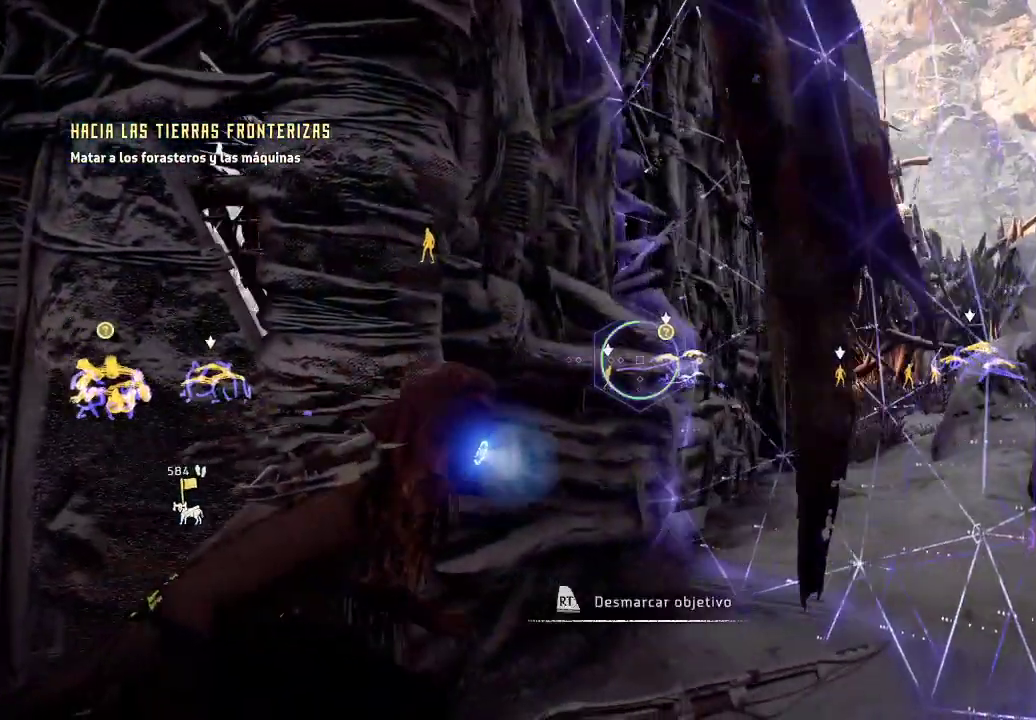
{"buttons": [], "left_stick": "up", "right_stick": "up-right", "events": [[283, "right_stick", "up-right"], [333, "left_stick", "up"]]}
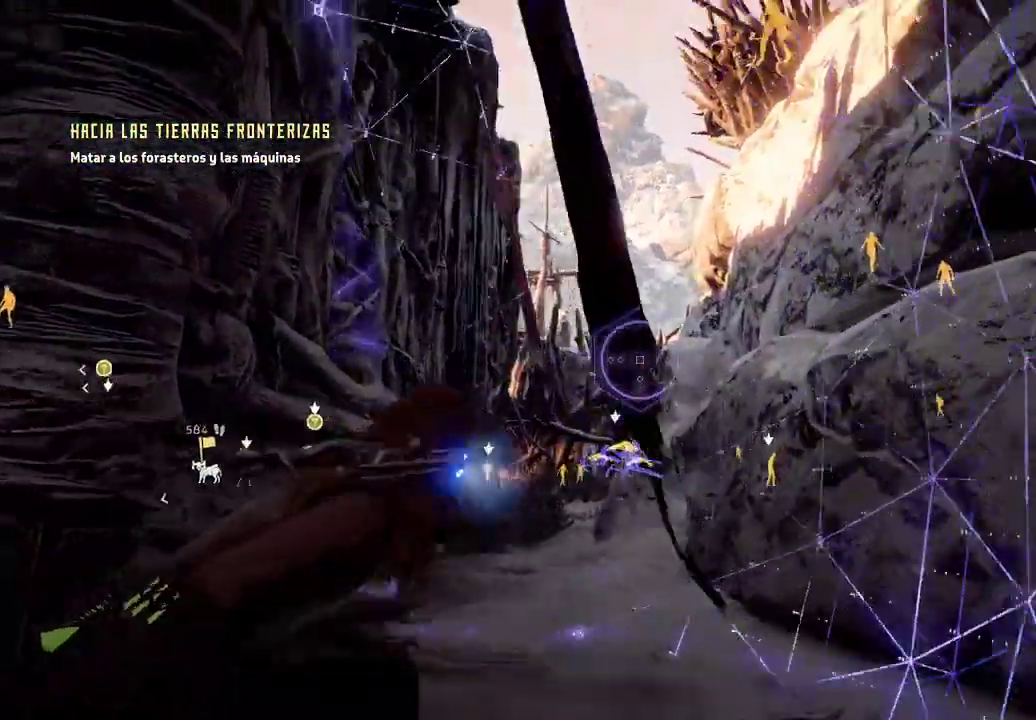
{"buttons": [], "left_stick": "center", "right_stick": "center", "events": [[50, "left_stick", "up-right"], [283, "right_stick", "center"], [317, "left_stick", "center"]]}
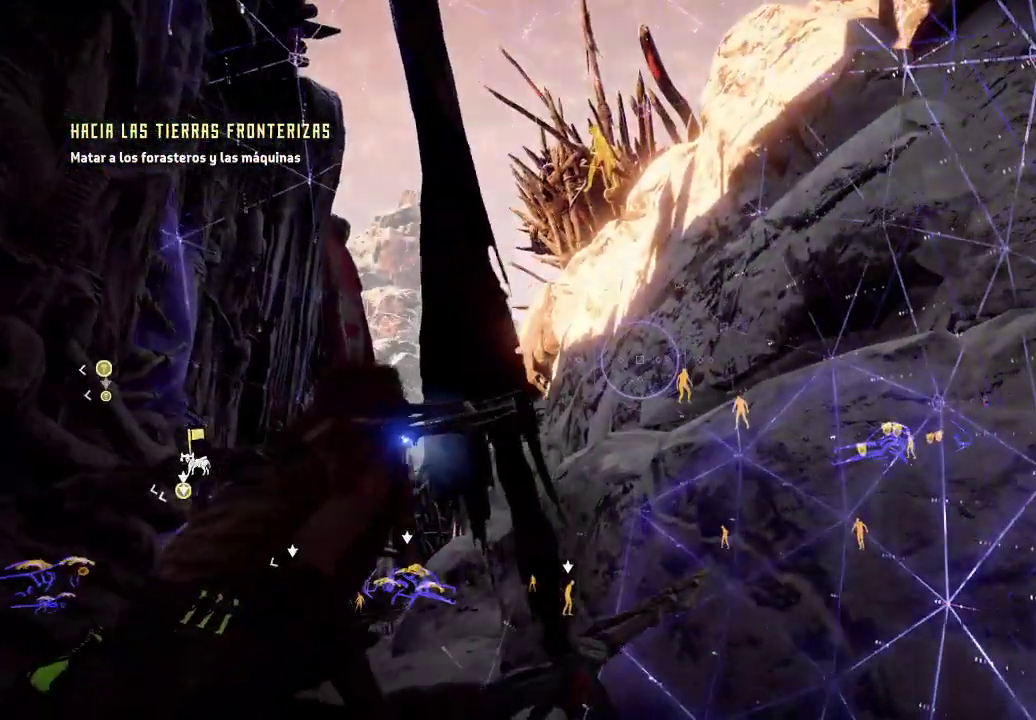
{"buttons": [], "left_stick": "center", "right_stick": "center", "events": [[117, "right_stick", "down-right"], [350, "right_stick", "center"]]}
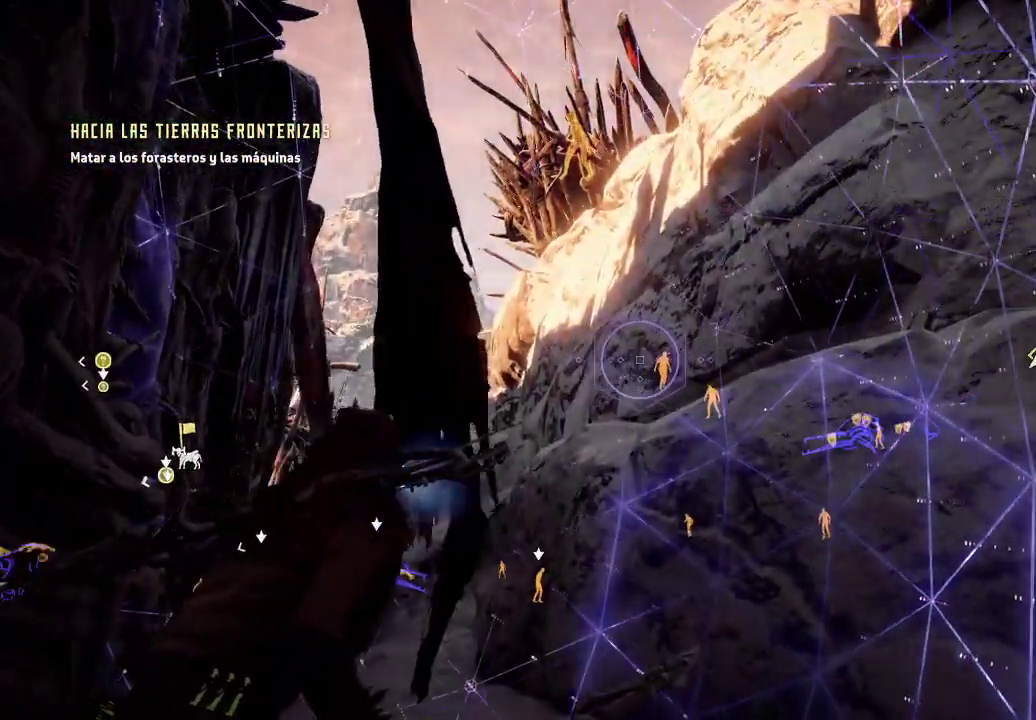
{"buttons": [], "left_stick": "center", "right_stick": "right", "events": [[300, "right_stick", "right"]]}
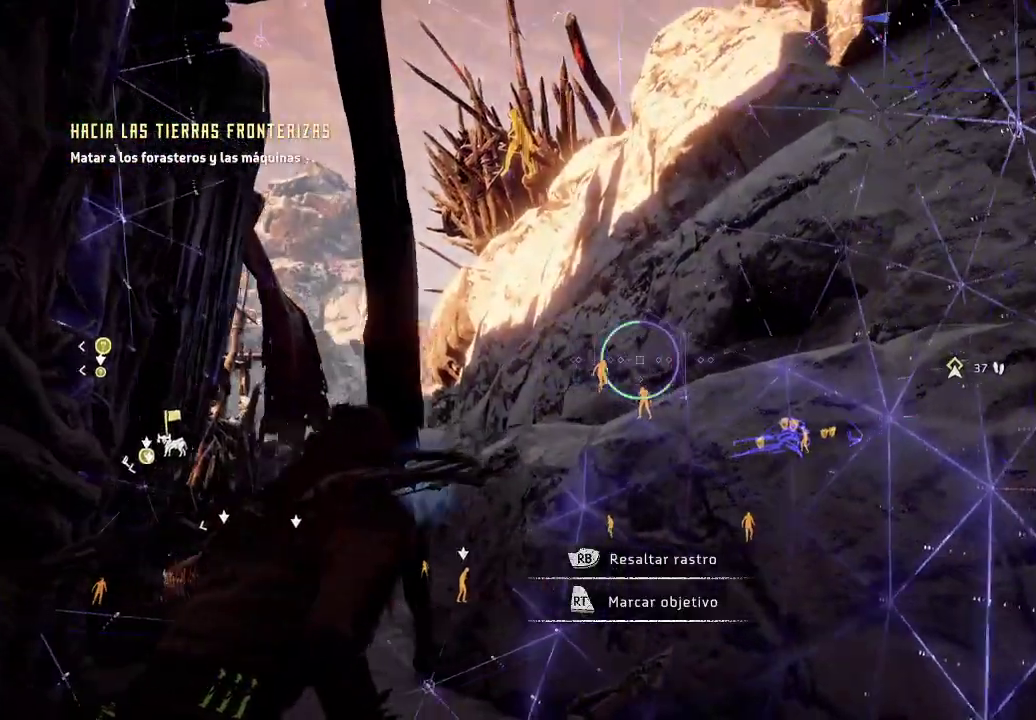
{"buttons": [], "left_stick": "center", "right_stick": "left", "events": [[17, "right_stick", "center"], [433, "right_stick", "left"]]}
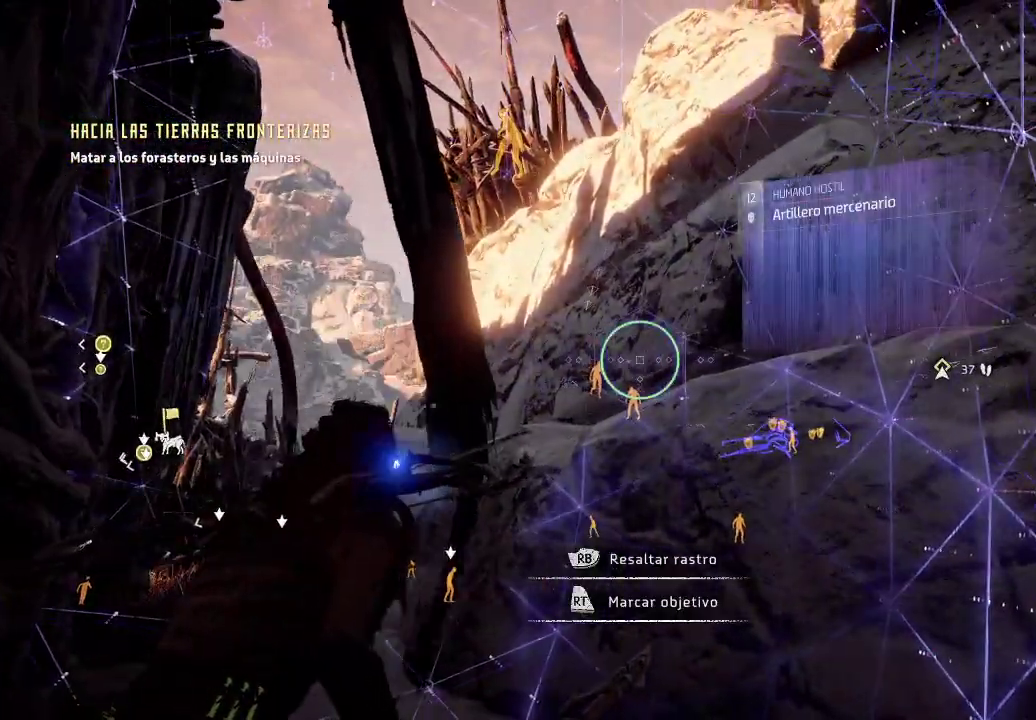
{"buttons": [], "left_stick": "center", "right_stick": "down-left", "events": [[183, "right_stick", "down-left"]]}
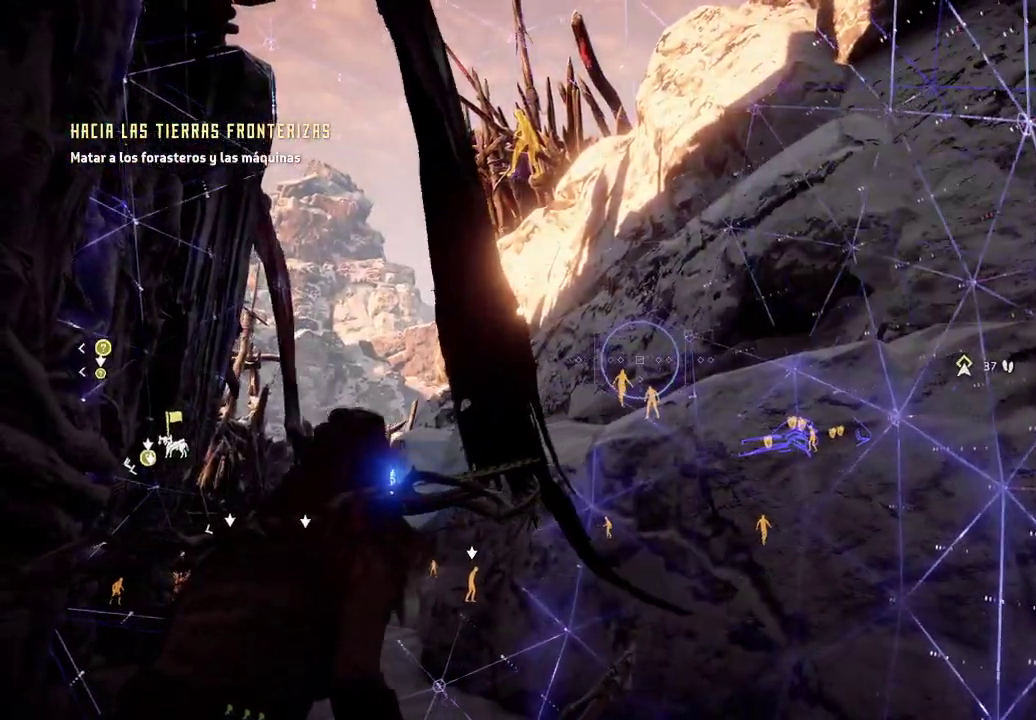
{"buttons": [], "left_stick": "center", "right_stick": "center", "events": [[17, "right_stick", "center"], [167, "right_stick", "down"], [350, "right_stick", "center"]]}
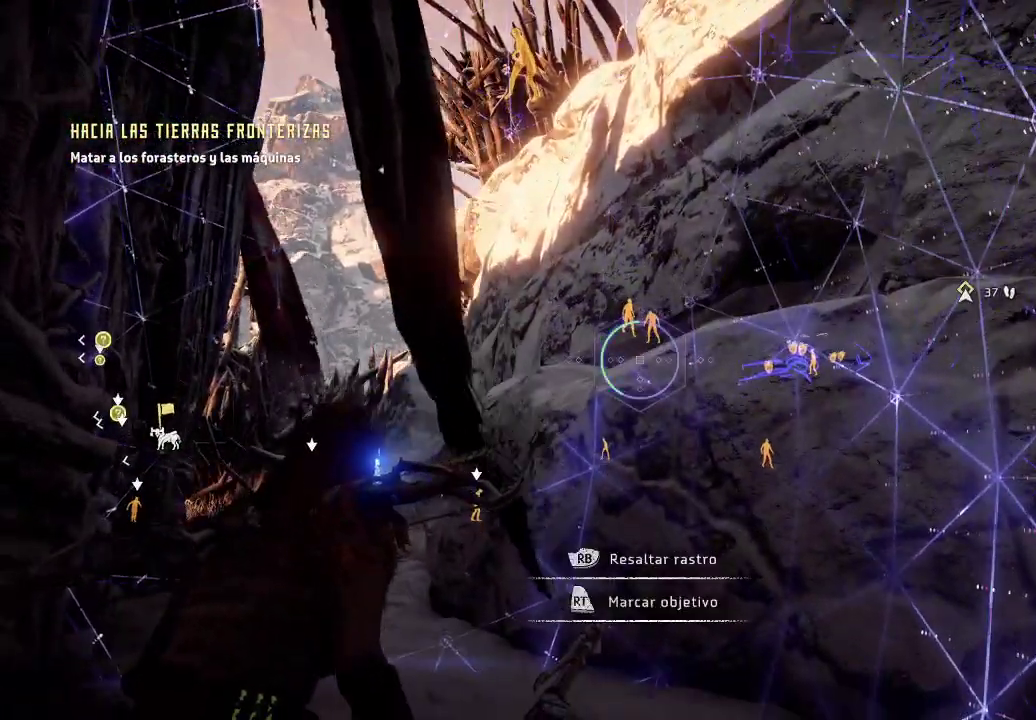
{"buttons": [], "left_stick": "center", "right_stick": "center", "events": [[100, "right_stick", "up"], [317, "right_stick", "center"]]}
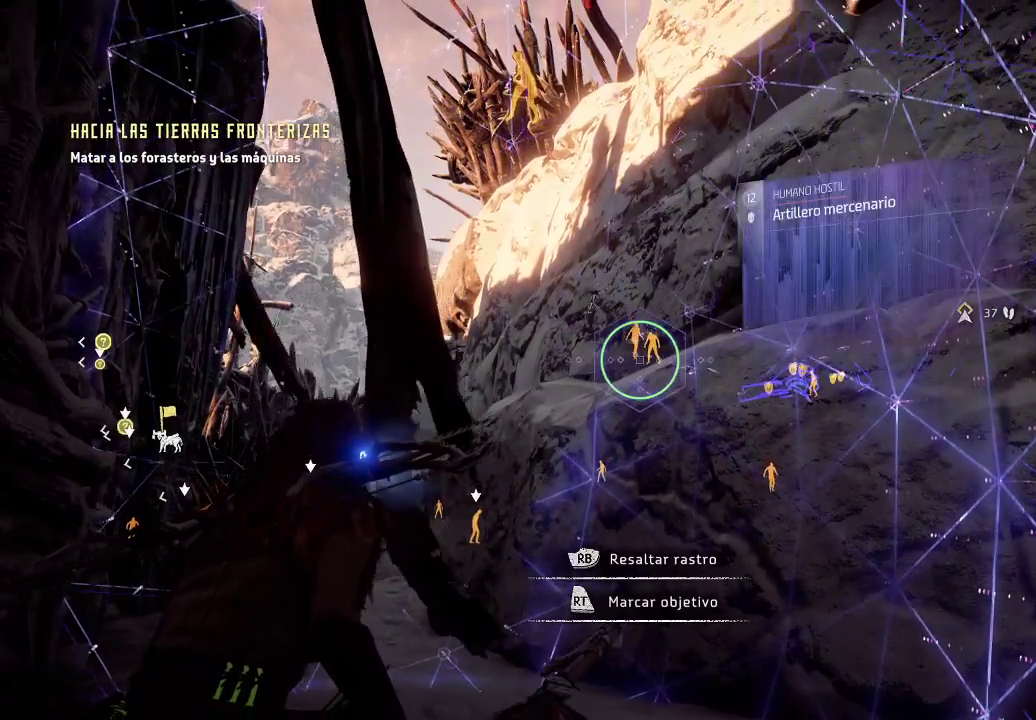
{"buttons": ["R2"], "left_stick": "center", "right_stick": "center", "events": [[483, "R2", "down"]]}